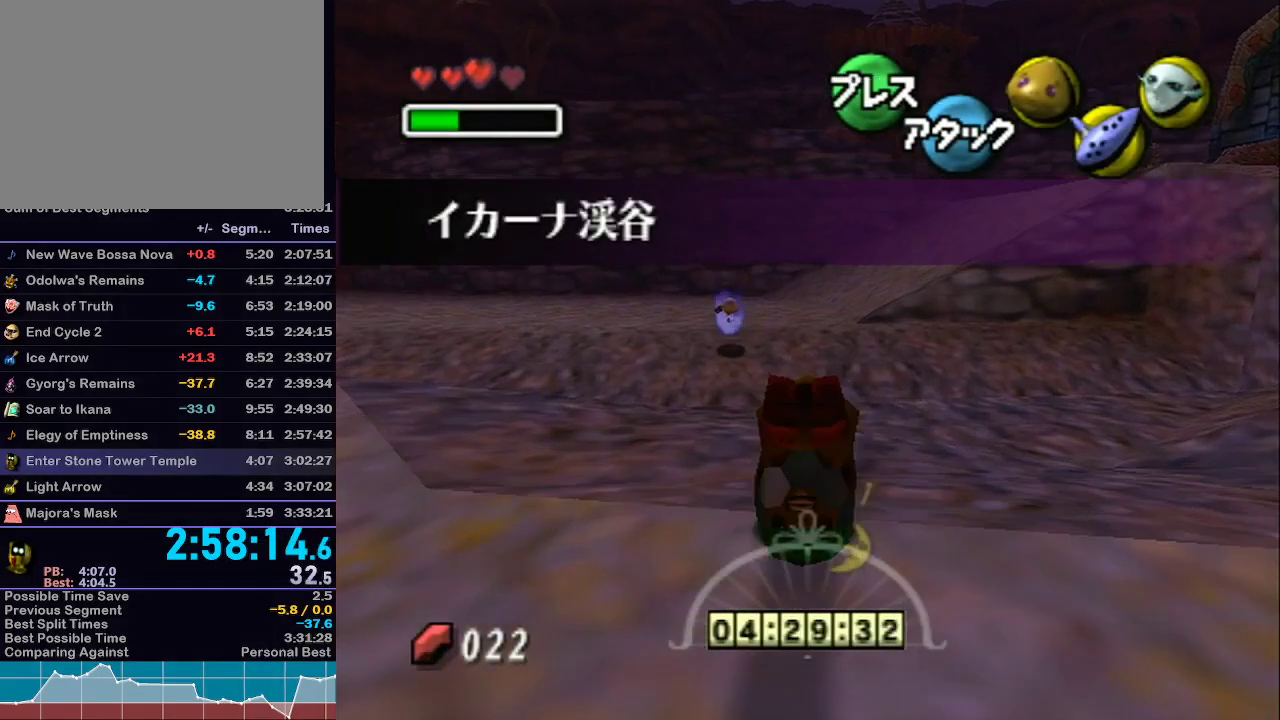
Gameplay with a controller (Nintendo layout); each line is a JSON object with the inputs held at the frame after it. "events" lists button and stick changes between this image and that frame as [ms after this image, input, new state], when the widget could be followed in between. Not read: L3 R3.
{"buttons": ["A", "L1"], "left_stick": "up", "right_stick": "center", "events": []}
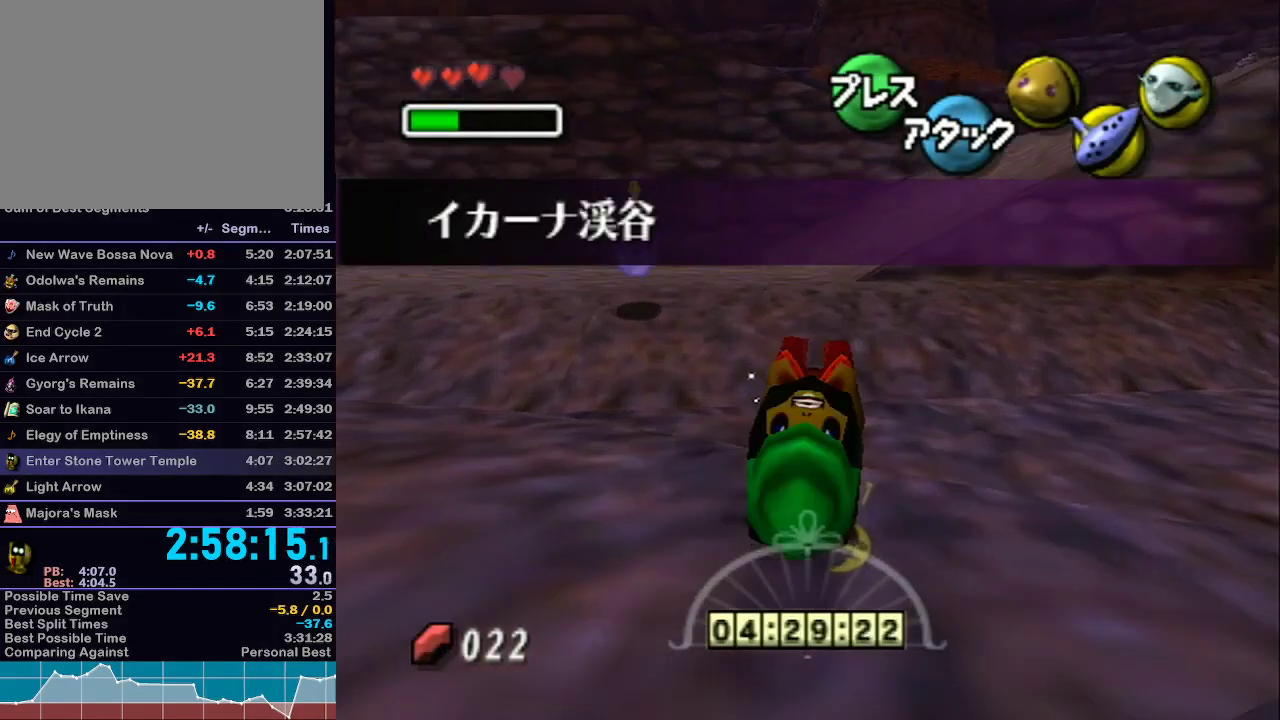
{"buttons": ["A", "L1"], "left_stick": "up-right", "right_stick": "center", "events": [[417, "left_stick", "up-right"]]}
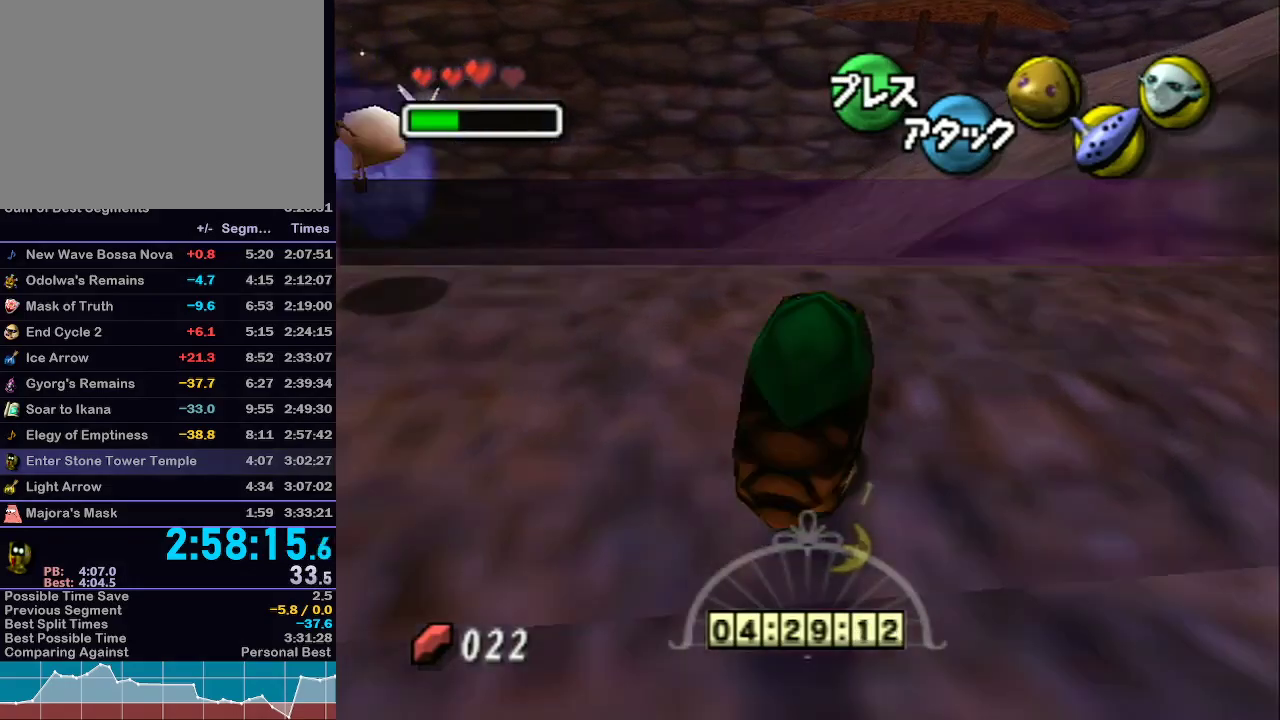
{"buttons": ["A", "L1"], "left_stick": "up-right", "right_stick": "center", "events": []}
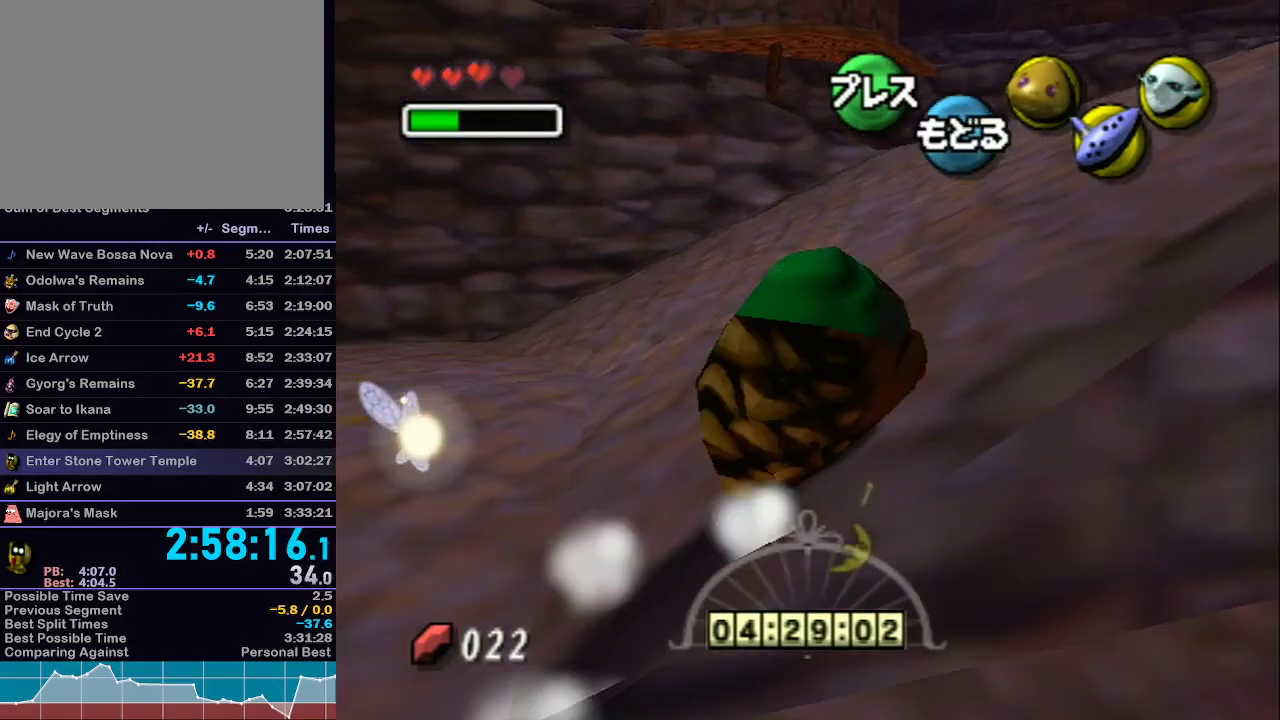
{"buttons": ["A", "L1"], "left_stick": "right", "right_stick": "center", "events": [[283, "left_stick", "right"]]}
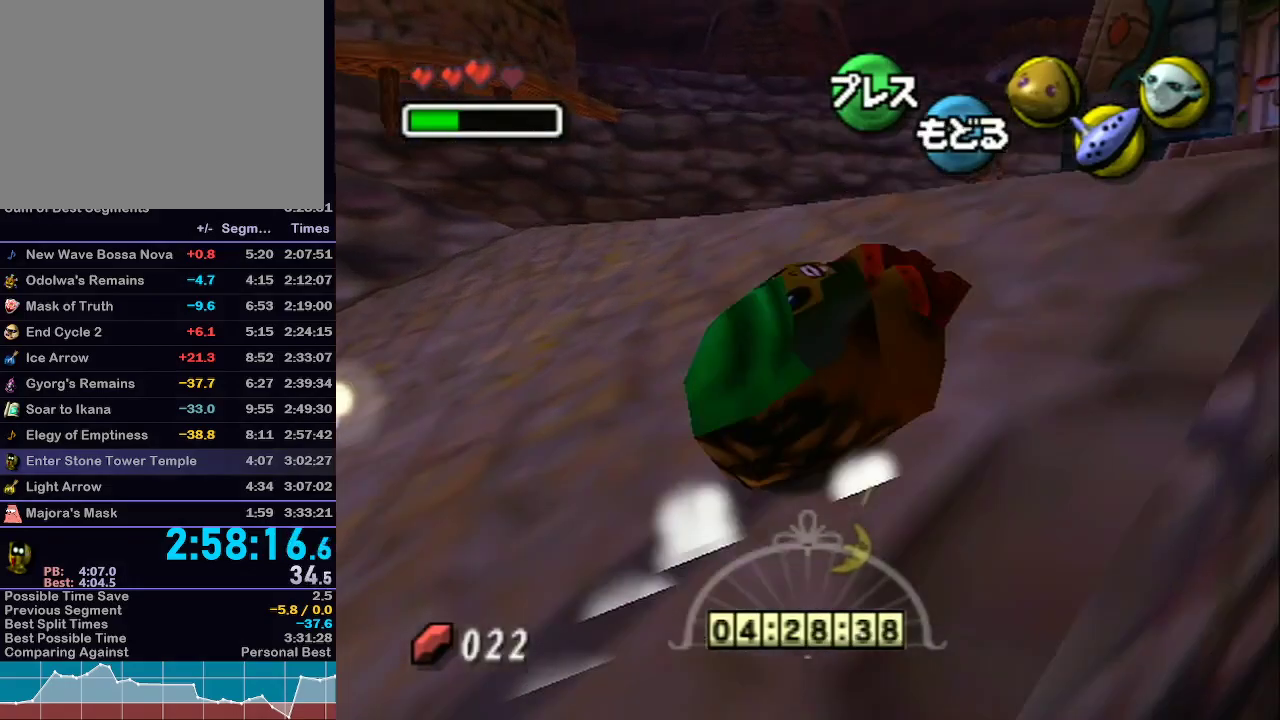
{"buttons": ["A", "L1"], "left_stick": "right", "right_stick": "center", "events": []}
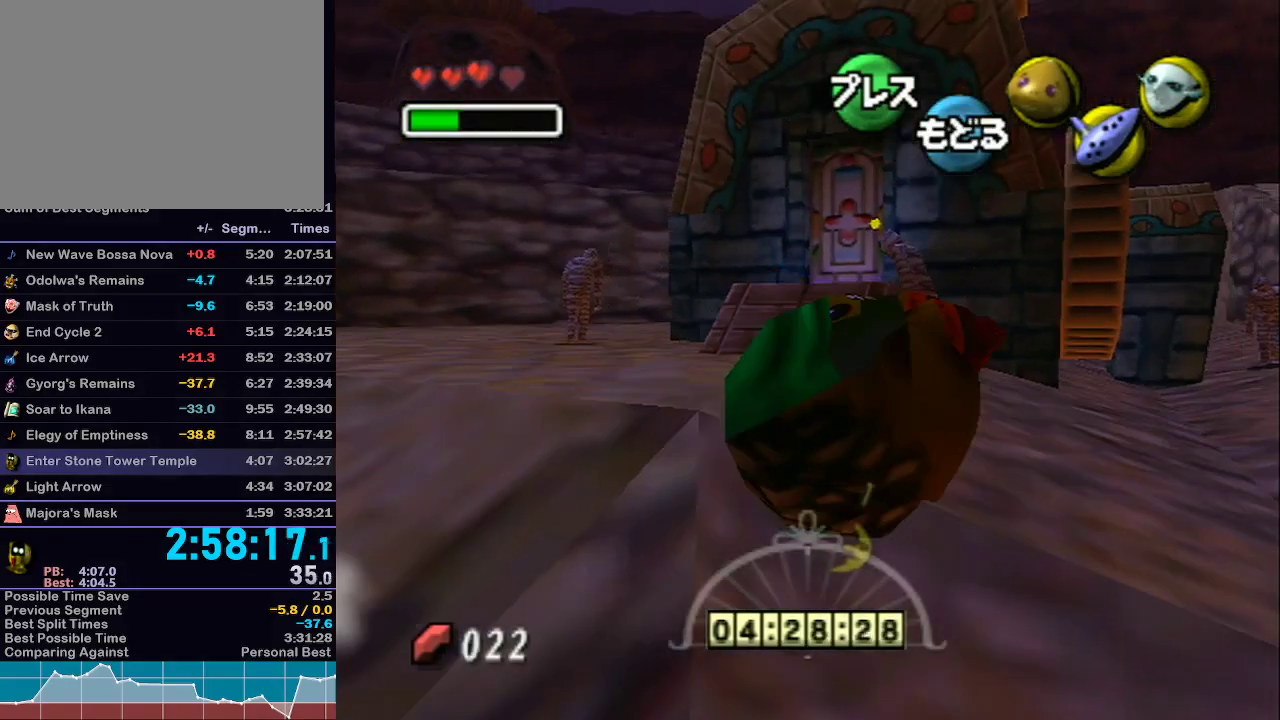
{"buttons": ["A", "L1"], "left_stick": "up-right", "right_stick": "center", "events": [[350, "left_stick", "up-right"]]}
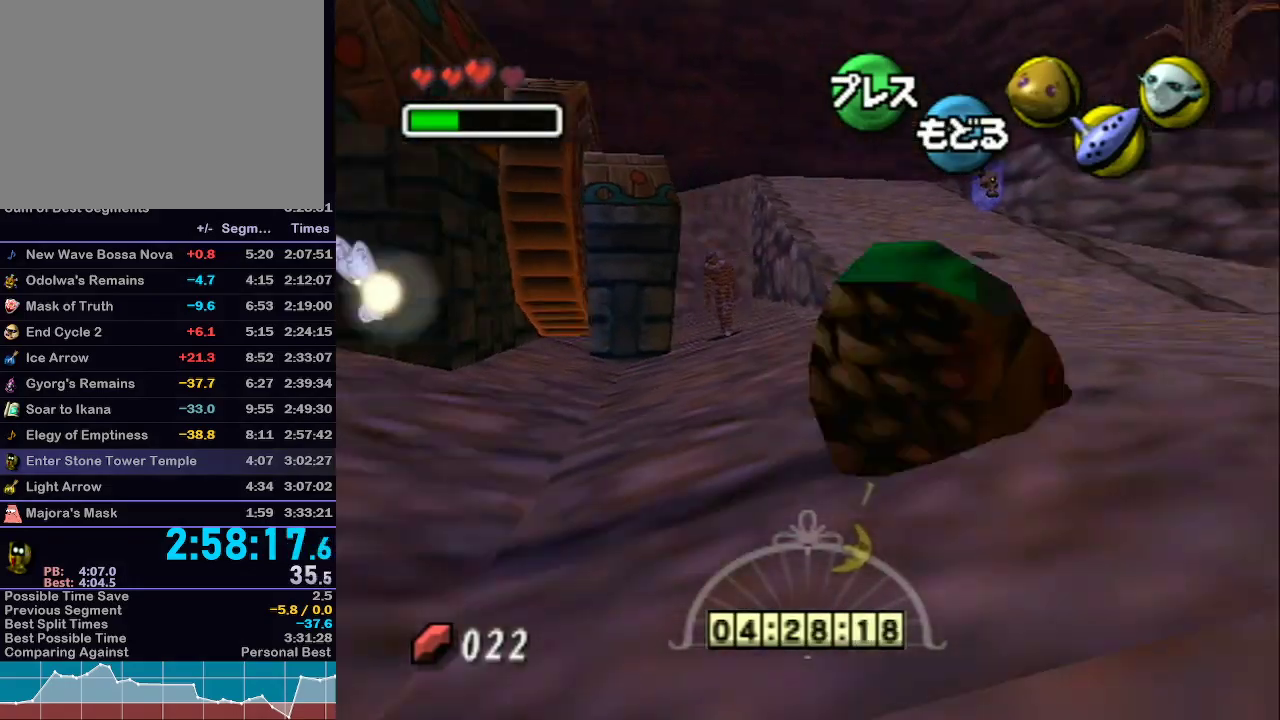
{"buttons": ["A", "L1"], "left_stick": "up", "right_stick": "center", "events": [[133, "left_stick", "up"]]}
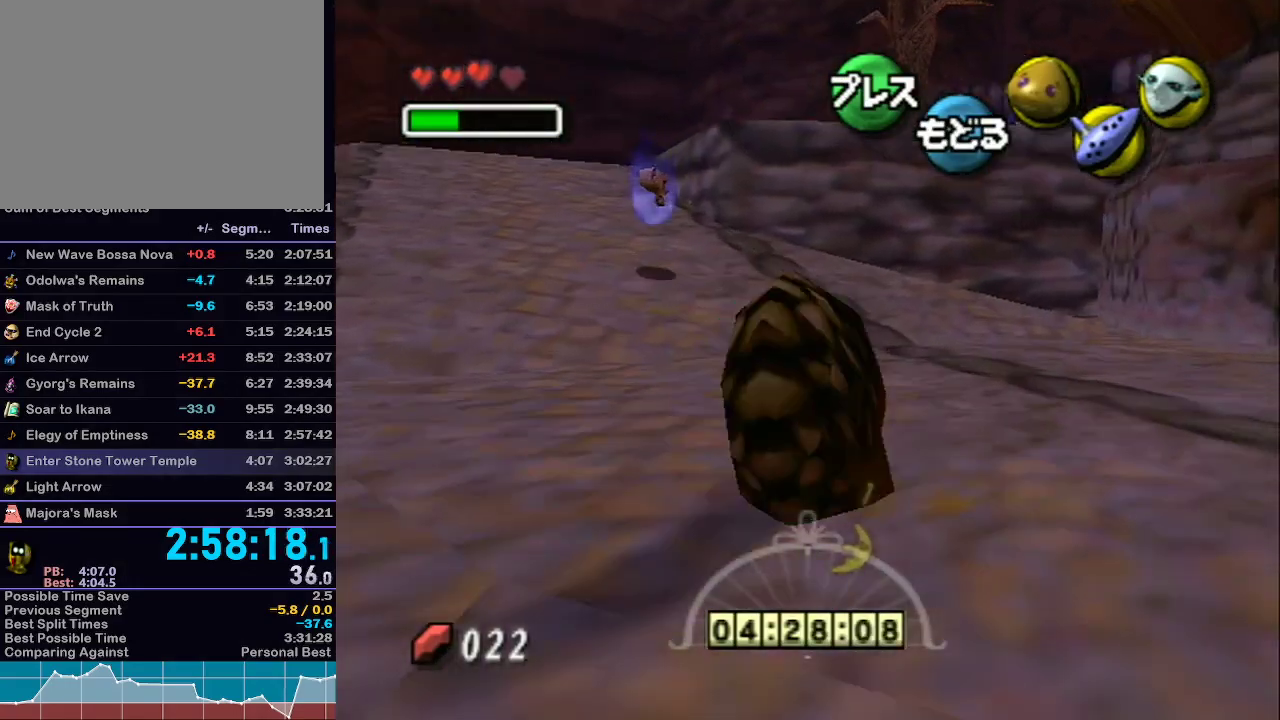
{"buttons": ["A", "L1"], "left_stick": "up", "right_stick": "center", "events": []}
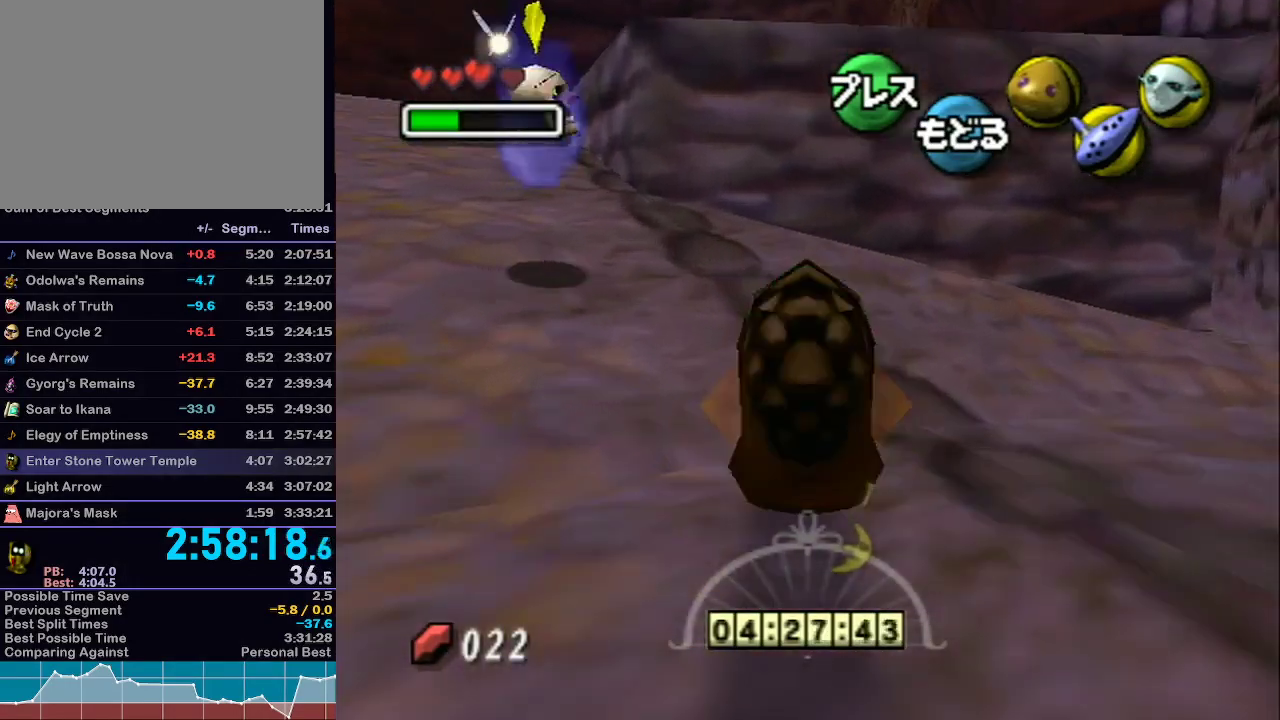
{"buttons": ["A", "L1"], "left_stick": "up-left", "right_stick": "center", "events": [[133, "left_stick", "up-left"]]}
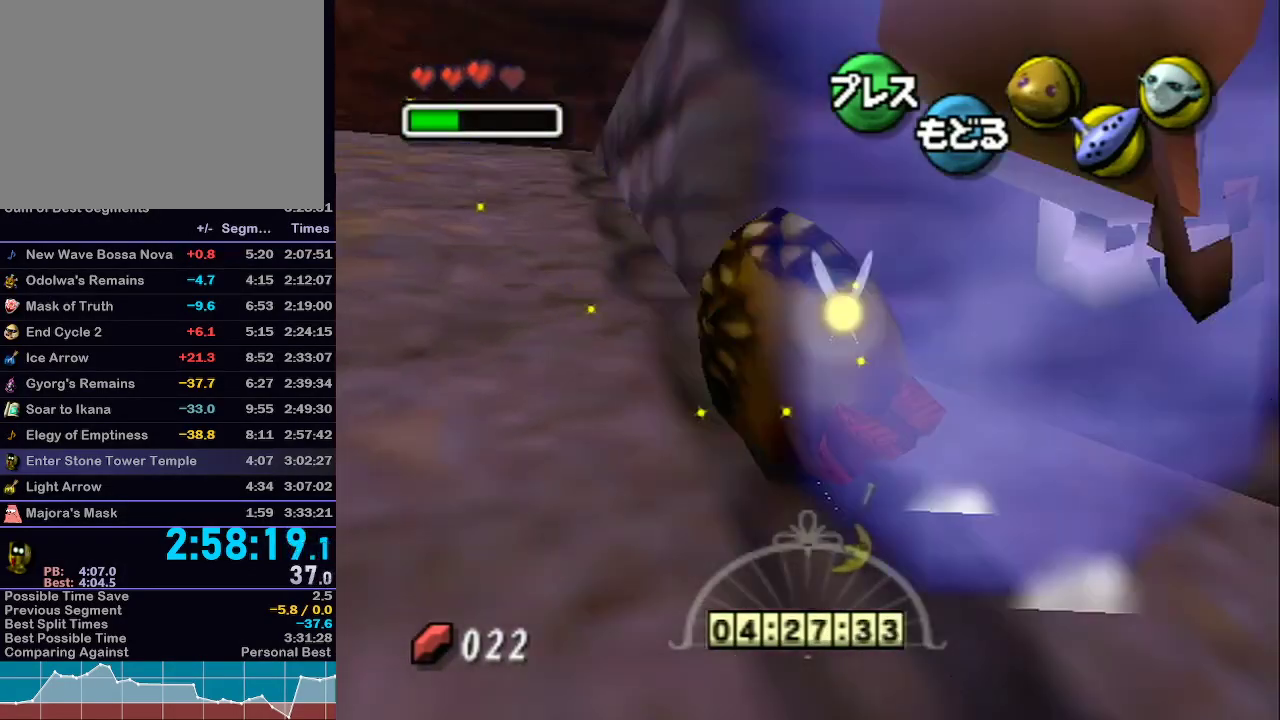
{"buttons": ["A", "L1"], "left_stick": "up-right", "right_stick": "center", "events": [[350, "left_stick", "up"], [467, "left_stick", "up-right"]]}
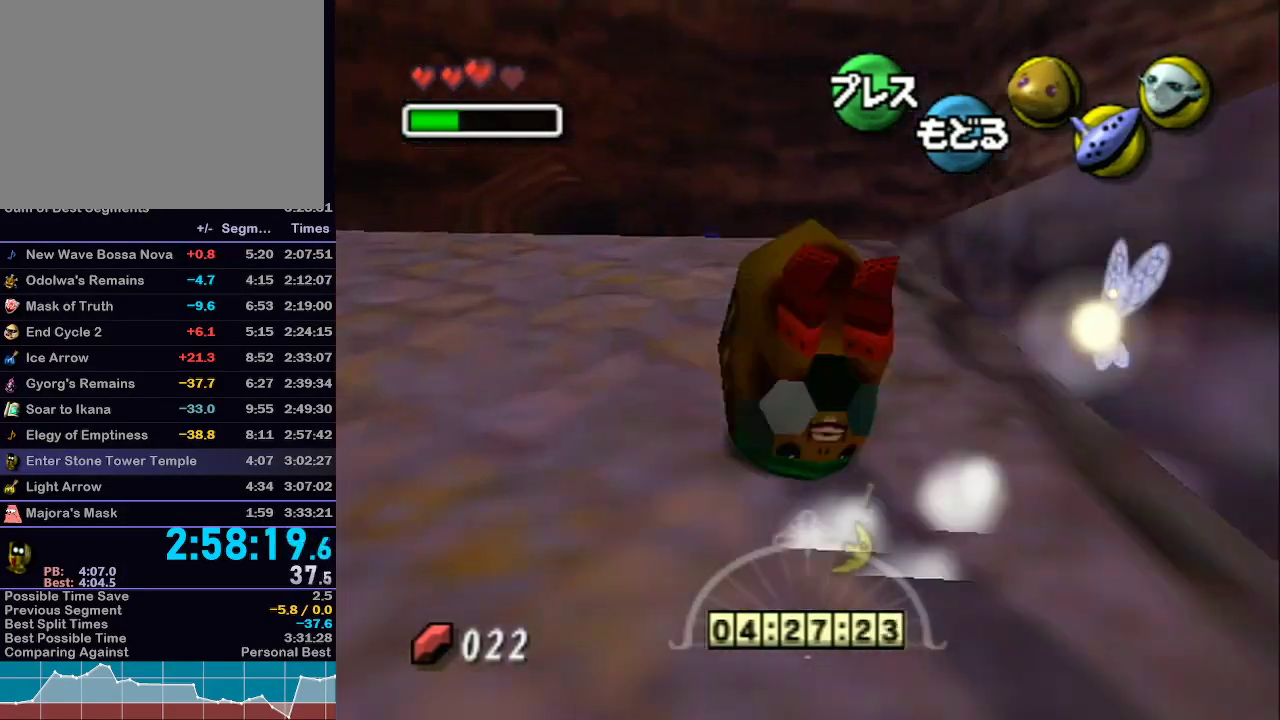
{"buttons": ["A", "L1"], "left_stick": "right", "right_stick": "center", "events": [[233, "left_stick", "right"]]}
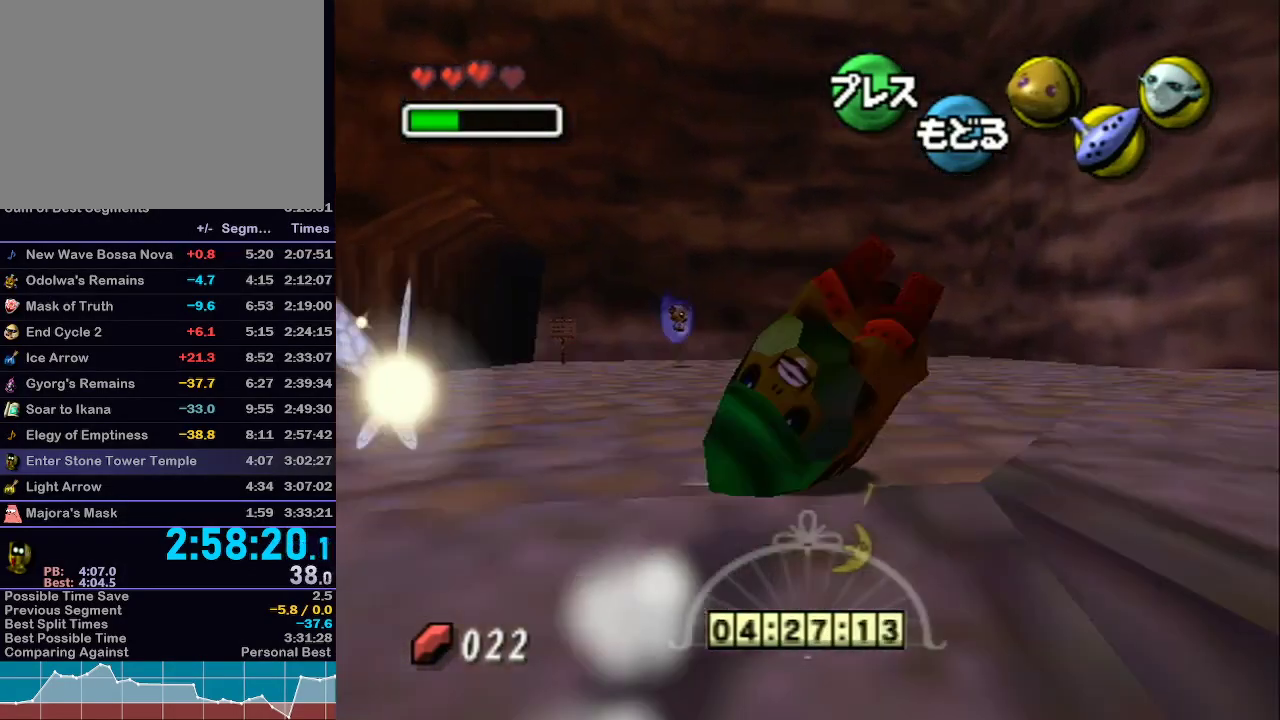
{"buttons": ["A", "L1"], "left_stick": "right", "right_stick": "center", "events": []}
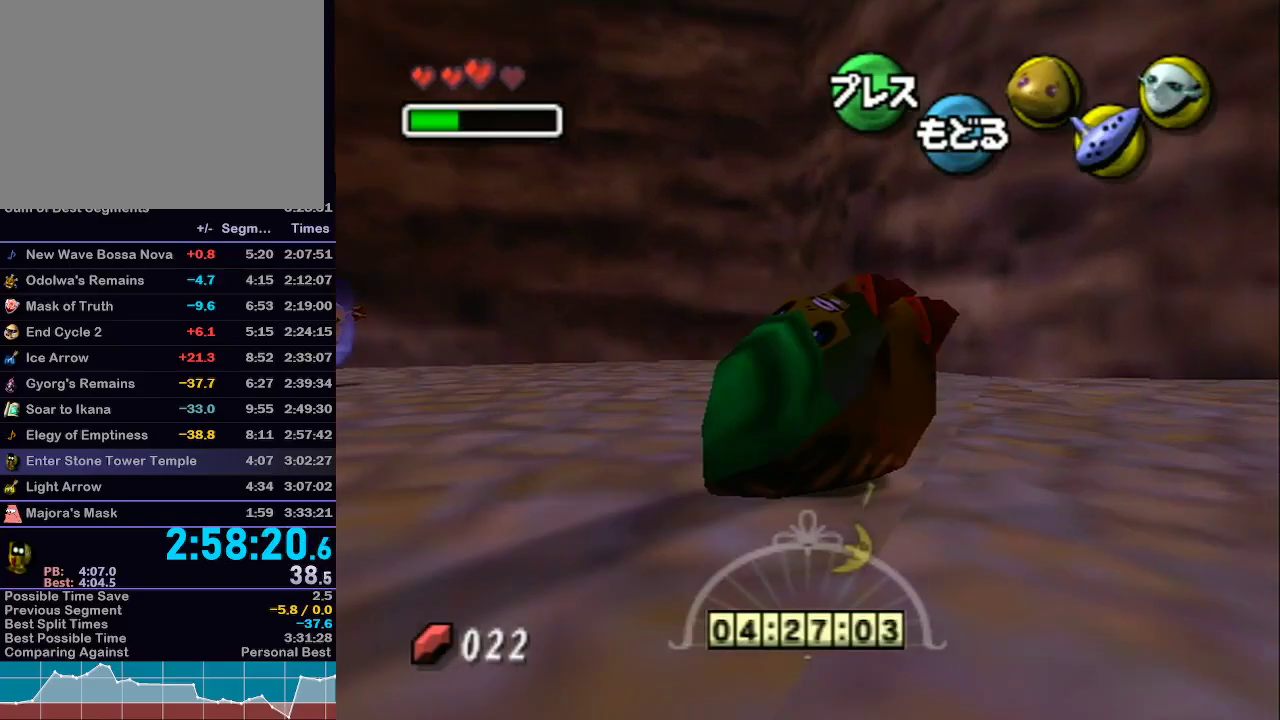
{"buttons": ["A", "L1"], "left_stick": "right", "right_stick": "center", "events": []}
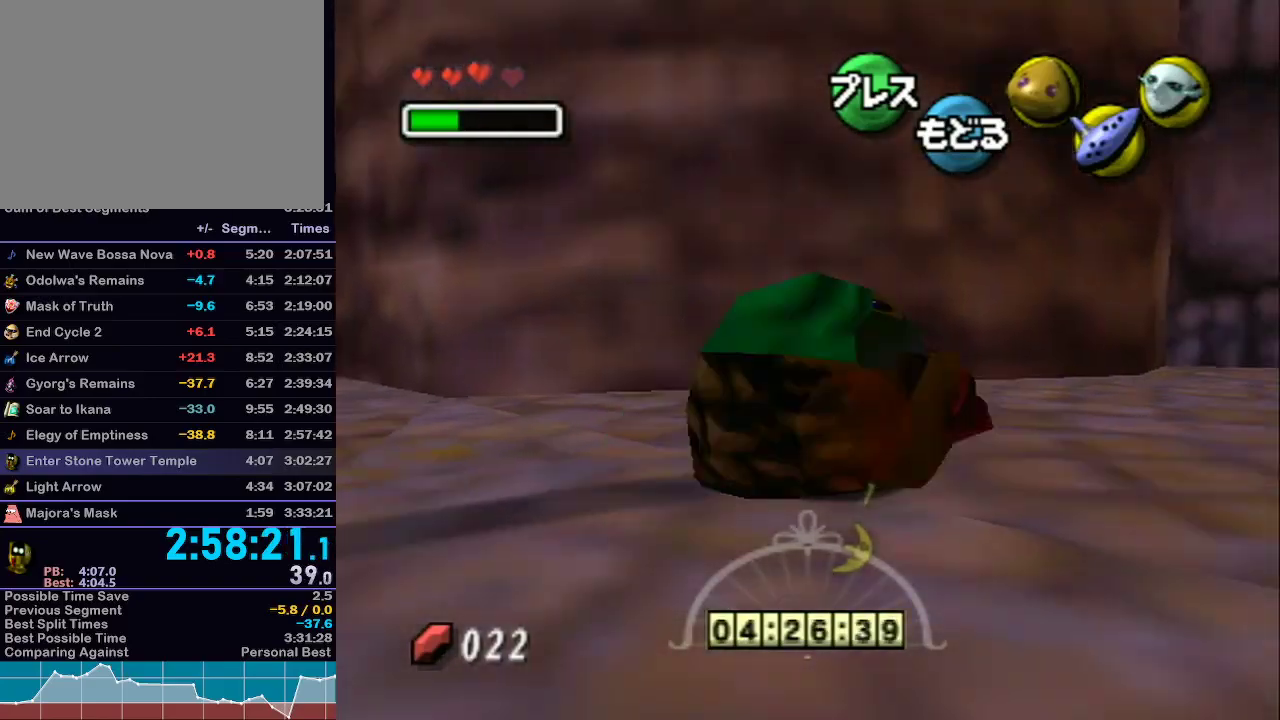
{"buttons": ["A", "L1"], "left_stick": "up-right", "right_stick": "center", "events": [[200, "left_stick", "up-right"]]}
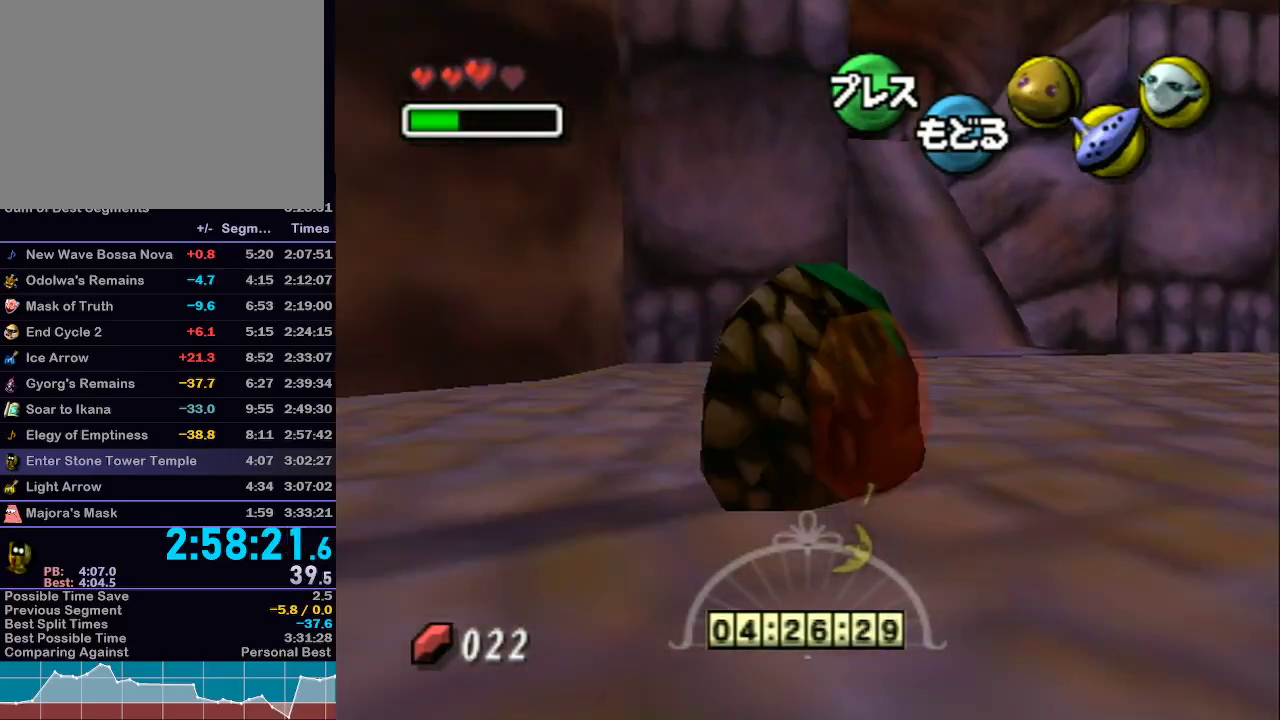
{"buttons": ["A", "L1"], "left_stick": "up", "right_stick": "center", "events": [[33, "left_stick", "up"]]}
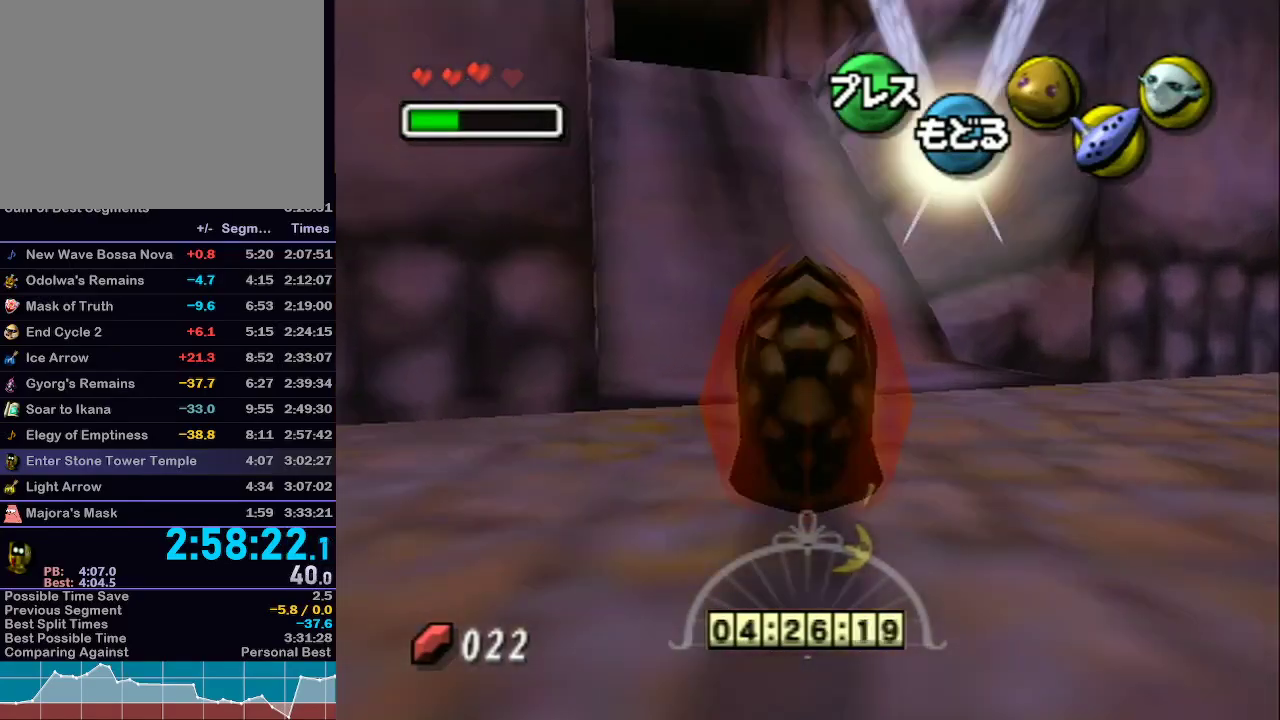
{"buttons": ["A", "L1"], "left_stick": "up", "right_stick": "center", "events": []}
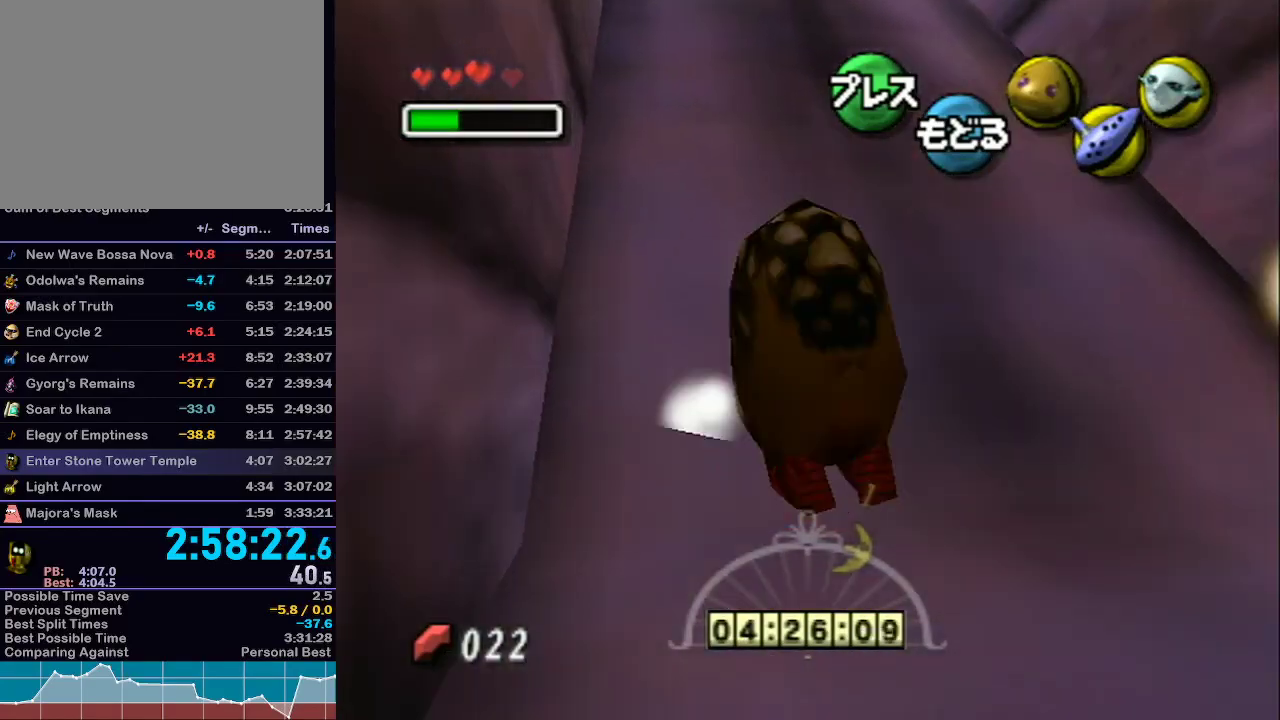
{"buttons": ["A", "L1"], "left_stick": "up", "right_stick": "center", "events": []}
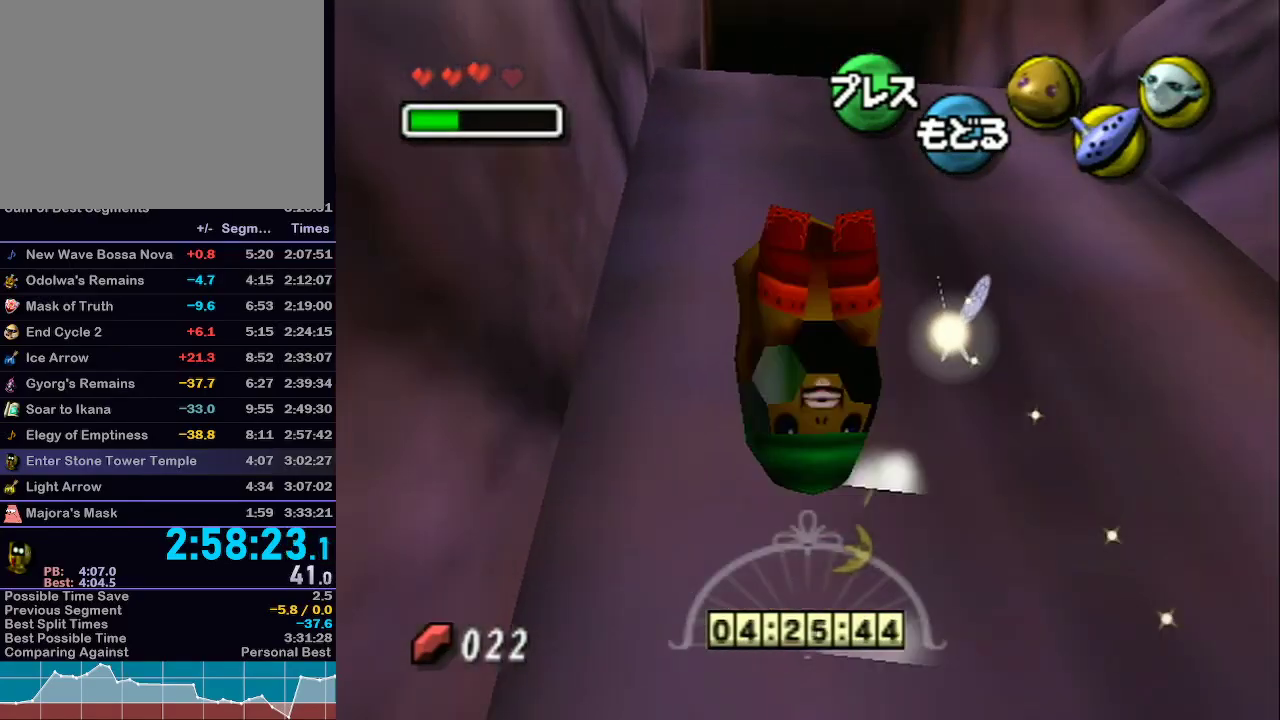
{"buttons": ["A", "L1"], "left_stick": "up", "right_stick": "center", "events": []}
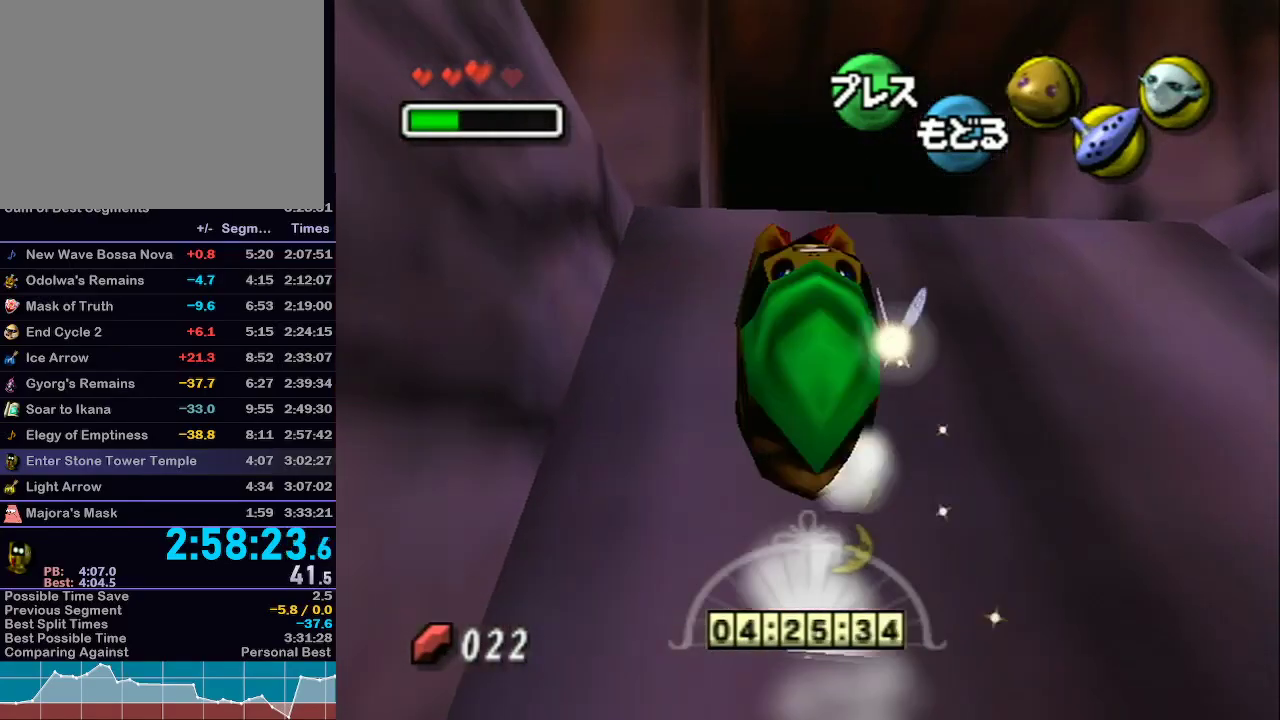
{"buttons": ["A", "L1"], "left_stick": "up", "right_stick": "center", "events": []}
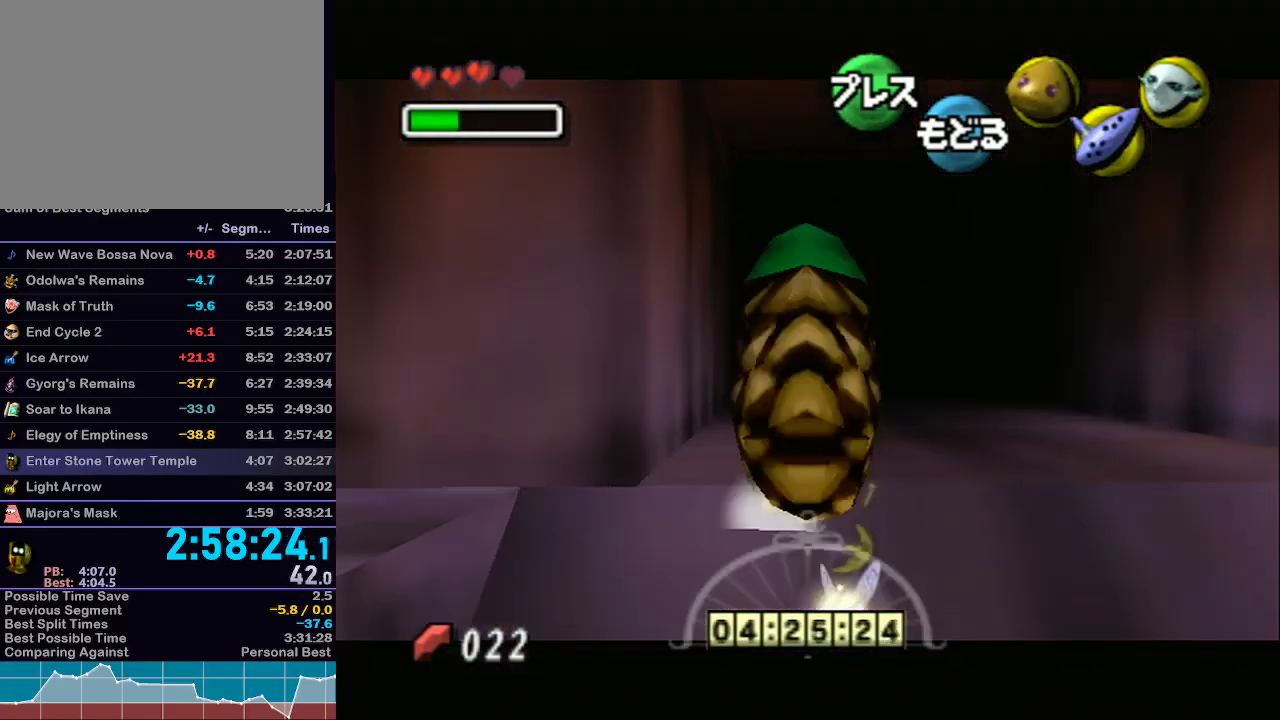
{"buttons": [], "left_stick": "center", "right_stick": "center", "events": [[283, "A", "up"], [283, "L1", "up"], [317, "left_stick", "center"]]}